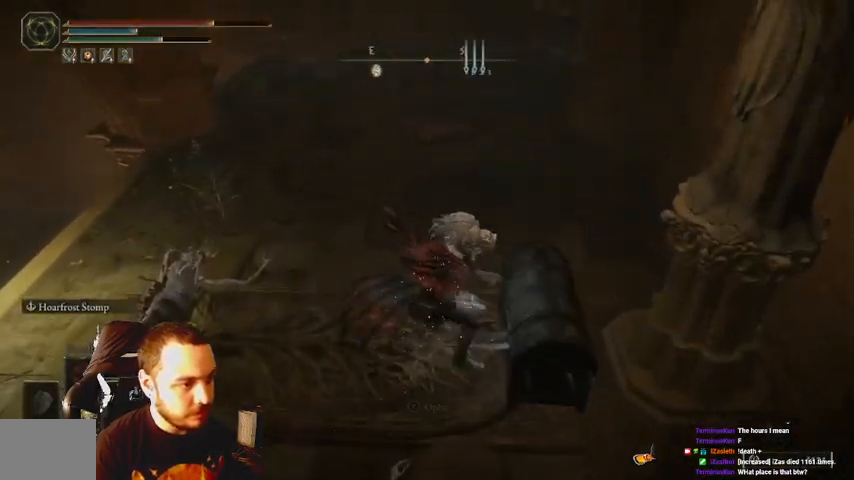
Gameplay with a controller (Xbox layout); each line is a JSON object with the inputs held at the frame after it. "events" lists button and stick changes between this image and that frame as [ms after this image, input, new state], when the widget could be followed in between. Not read: L3 R3.
{"buttons": [], "left_stick": "center", "right_stick": "center", "events": [[67, "X", "down"], [167, "X", "up"]]}
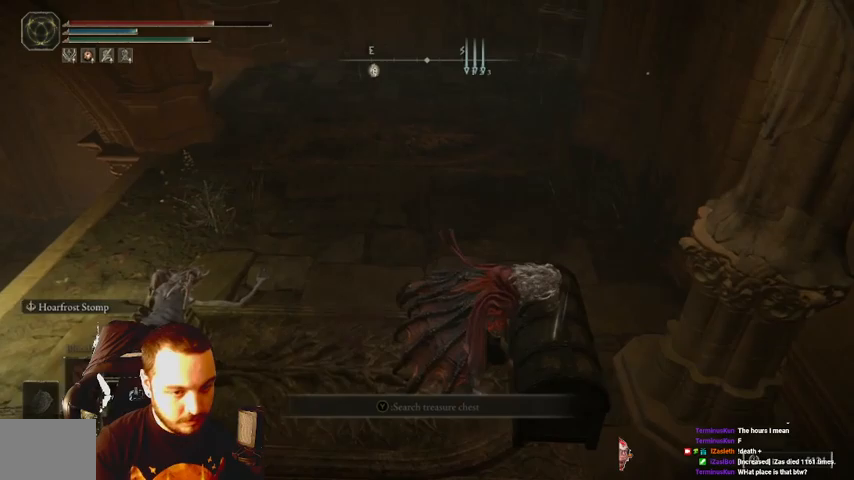
{"buttons": [], "left_stick": "center", "right_stick": "left", "events": [[67, "right_stick", "left"]]}
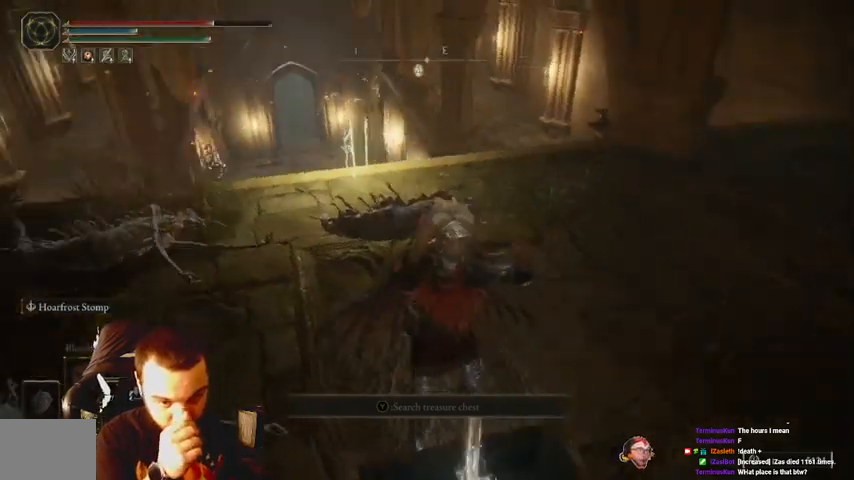
{"buttons": [], "left_stick": "center", "right_stick": "left", "events": []}
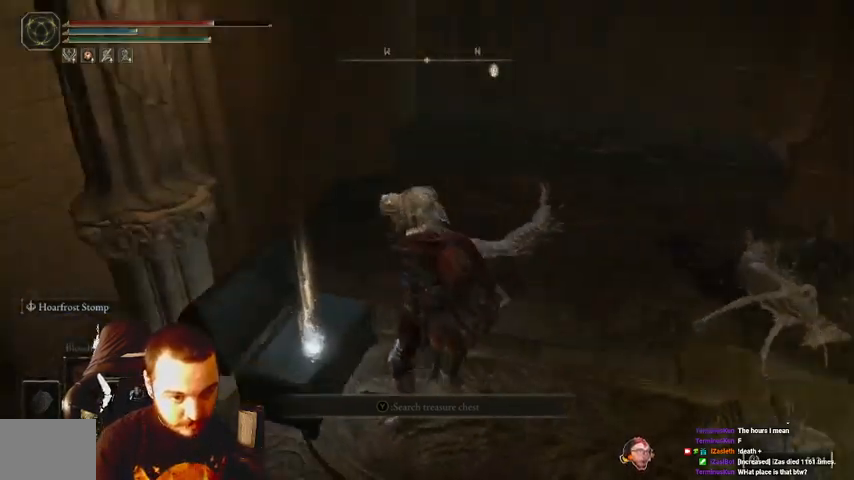
{"buttons": ["X"], "left_stick": "up-left", "right_stick": "center", "events": [[167, "right_stick", "center"], [433, "left_stick", "up-left"], [467, "X", "down"]]}
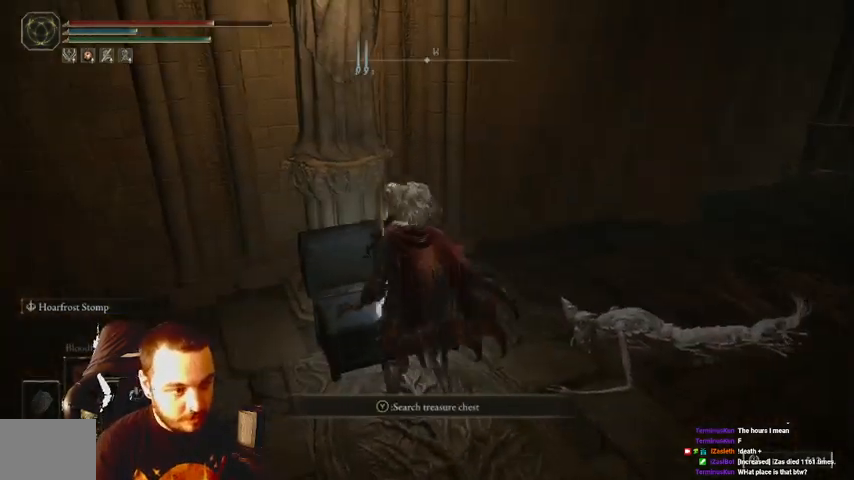
{"buttons": [], "left_stick": "center", "right_stick": "center", "events": [[67, "X", "up"], [133, "X", "down"], [200, "X", "up"], [433, "left_stick", "center"]]}
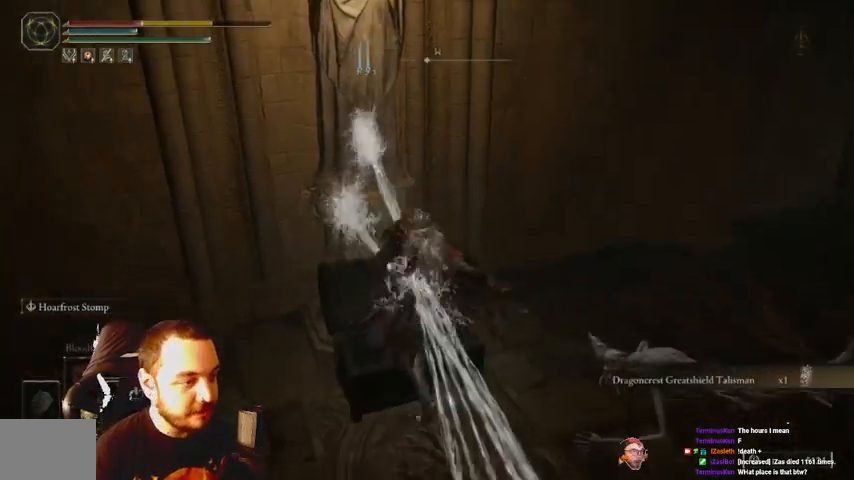
{"buttons": [], "left_stick": "left", "right_stick": "center", "events": [[67, "left_stick", "left"], [367, "B", "down"], [467, "B", "up"]]}
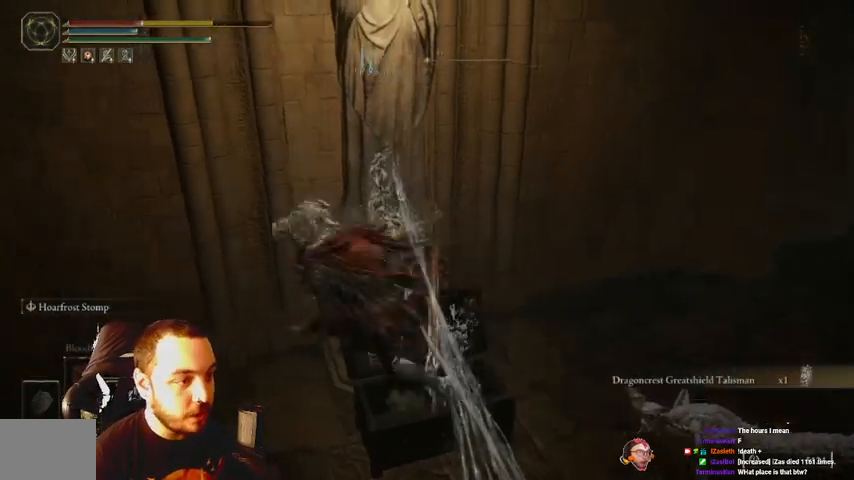
{"buttons": [], "left_stick": "up-left", "right_stick": "left", "events": [[200, "right_stick", "left"], [433, "left_stick", "up-left"]]}
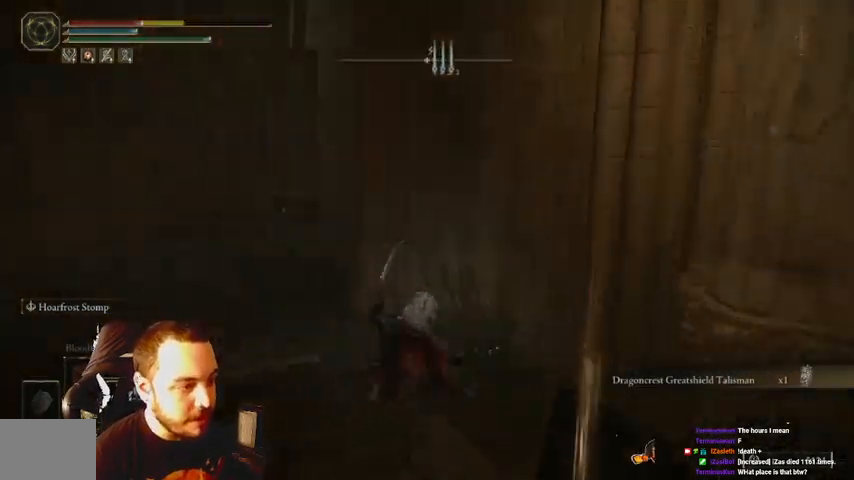
{"buttons": [], "left_stick": "up", "right_stick": "left", "events": [[167, "left_stick", "up"], [233, "A", "down"], [400, "A", "up"]]}
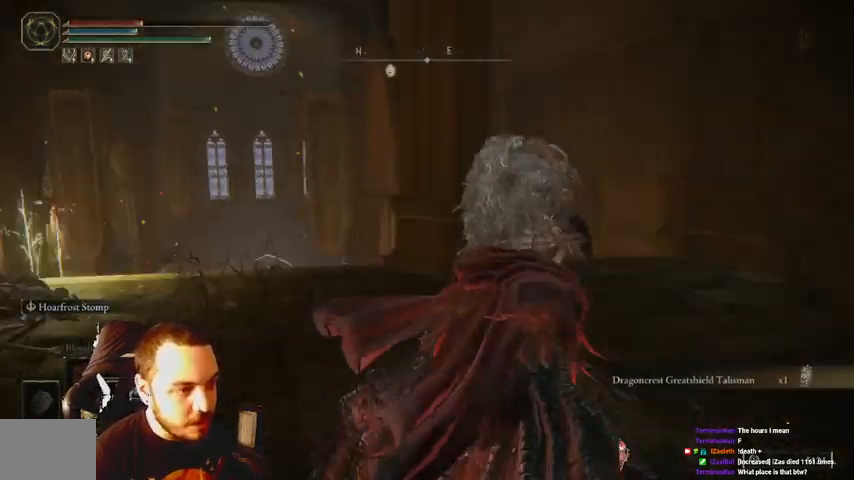
{"buttons": [], "left_stick": "up-right", "right_stick": "left", "events": [[67, "left_stick", "up-right"], [133, "right_stick", "center"], [367, "right_stick", "left"]]}
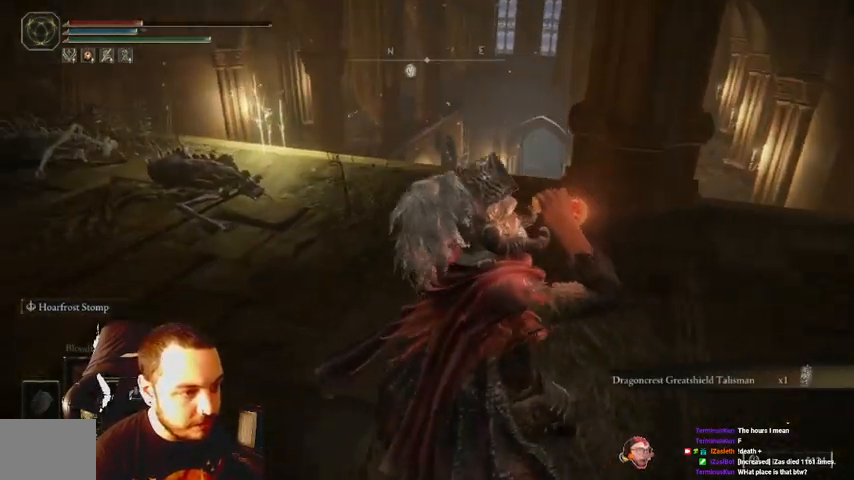
{"buttons": [], "left_stick": "up-right", "right_stick": "center", "events": [[33, "right_stick", "center"]]}
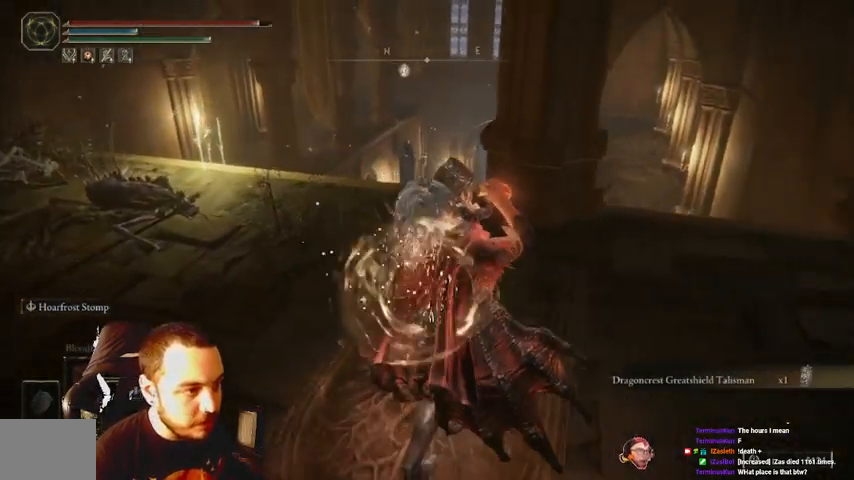
{"buttons": [], "left_stick": "up-right", "right_stick": "center", "events": []}
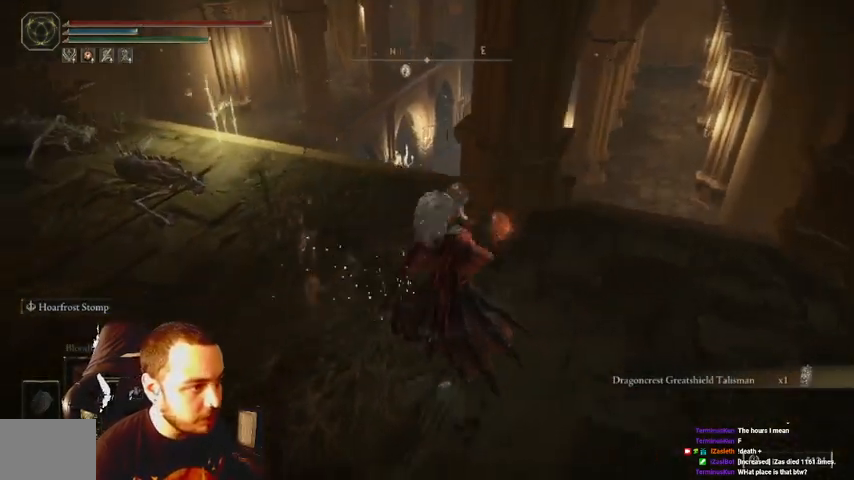
{"buttons": [], "left_stick": "up-right", "right_stick": "center", "events": []}
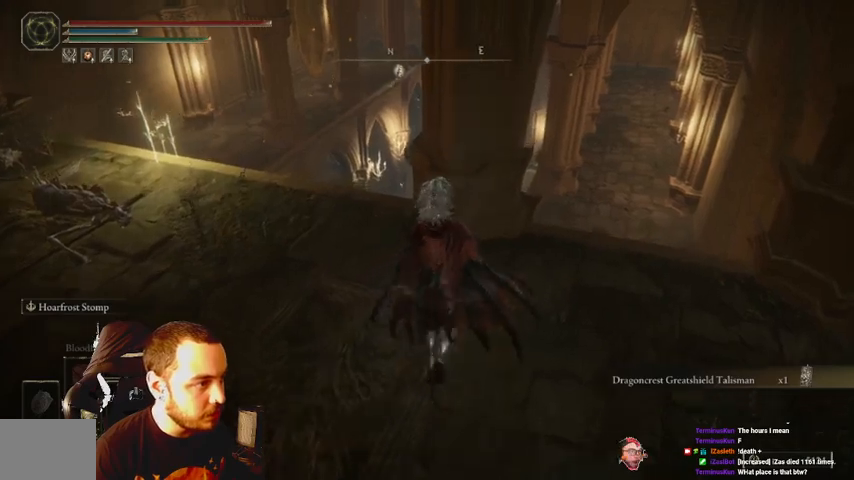
{"buttons": [], "left_stick": "center", "right_stick": "left", "events": [[333, "left_stick", "center"], [467, "right_stick", "left"]]}
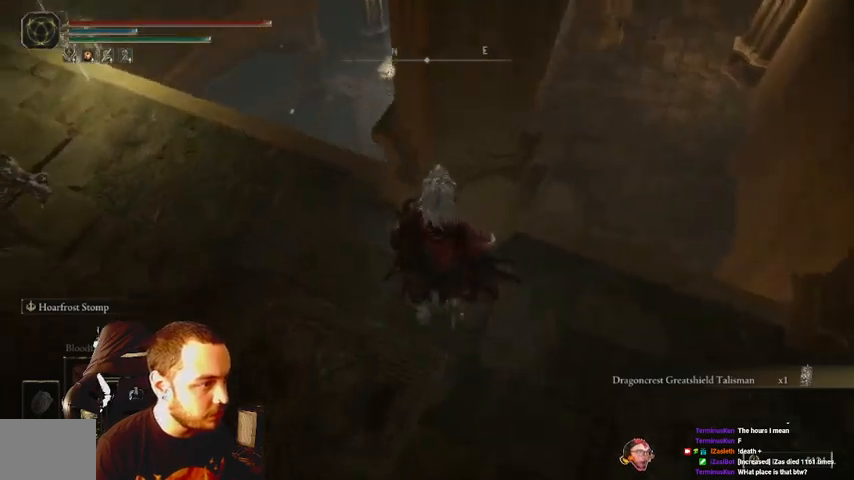
{"buttons": [], "left_stick": "center", "right_stick": "center", "events": [[400, "right_stick", "center"]]}
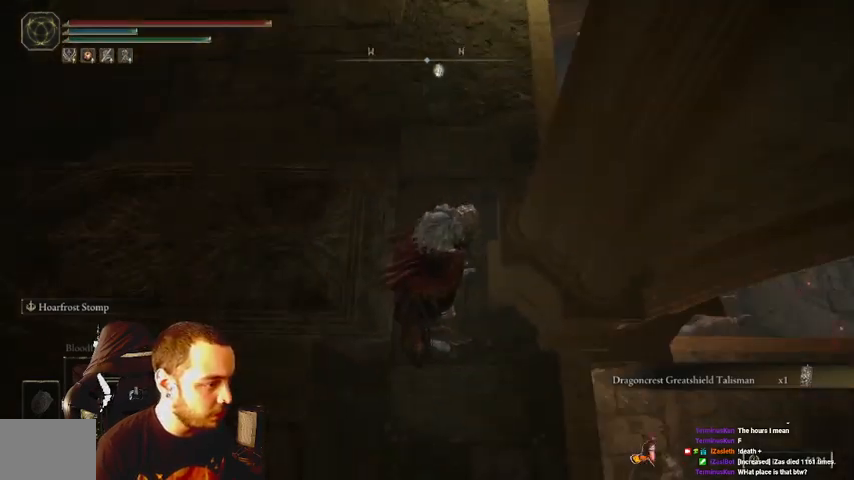
{"buttons": [], "left_stick": "center", "right_stick": "center", "events": [[233, "right_stick", "right"], [400, "right_stick", "center"]]}
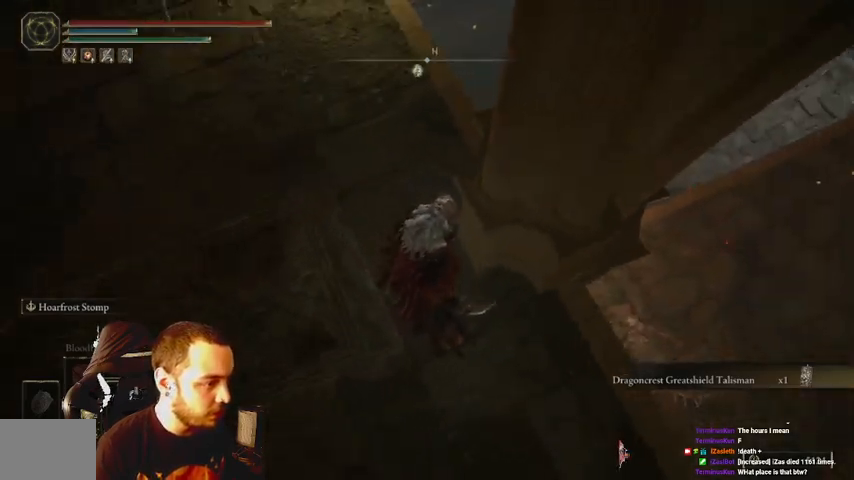
{"buttons": [], "left_stick": "up-right", "right_stick": "center", "events": [[400, "left_stick", "right"], [500, "left_stick", "up-right"]]}
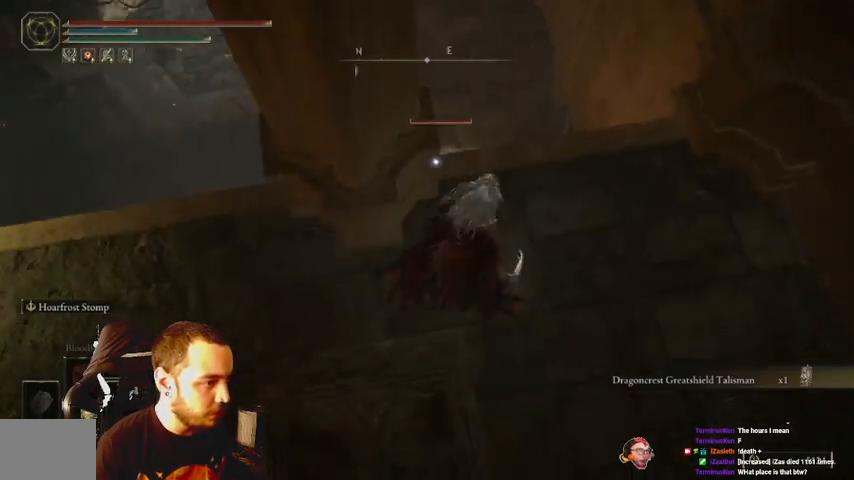
{"buttons": [], "left_stick": "up", "right_stick": "center", "events": [[367, "left_stick", "up"]]}
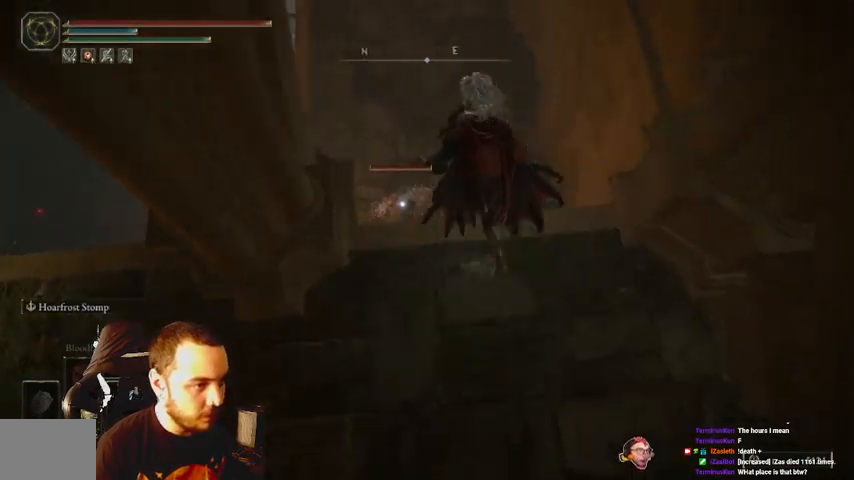
{"buttons": ["R2"], "left_stick": "up", "right_stick": "center", "events": [[267, "R2", "down"]]}
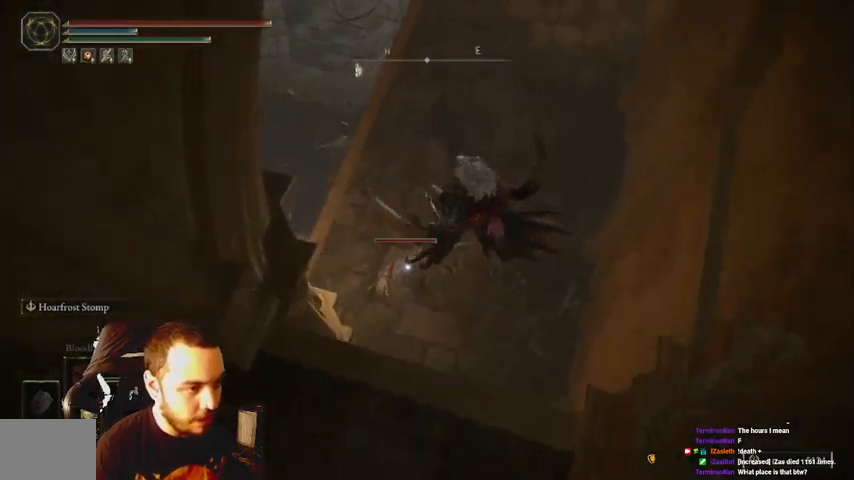
{"buttons": ["R2"], "left_stick": "up", "right_stick": "center", "events": []}
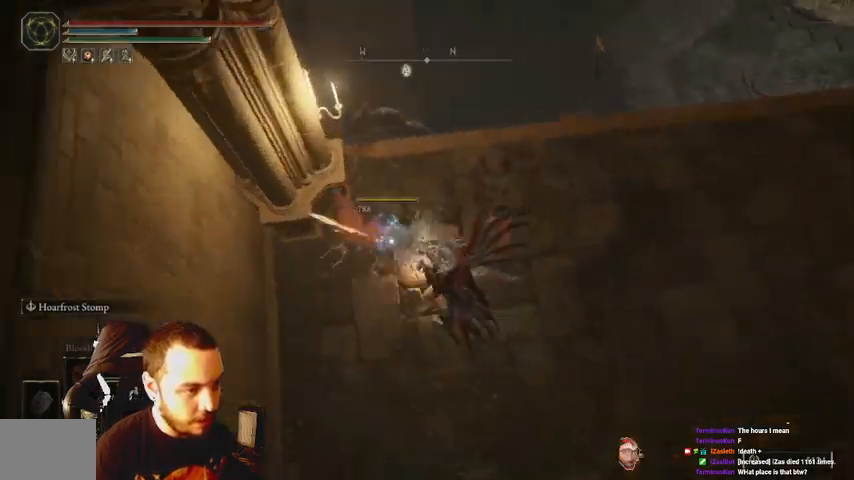
{"buttons": [], "left_stick": "up", "right_stick": "center", "events": [[200, "R2", "up"], [300, "R1", "down"], [400, "R1", "up"]]}
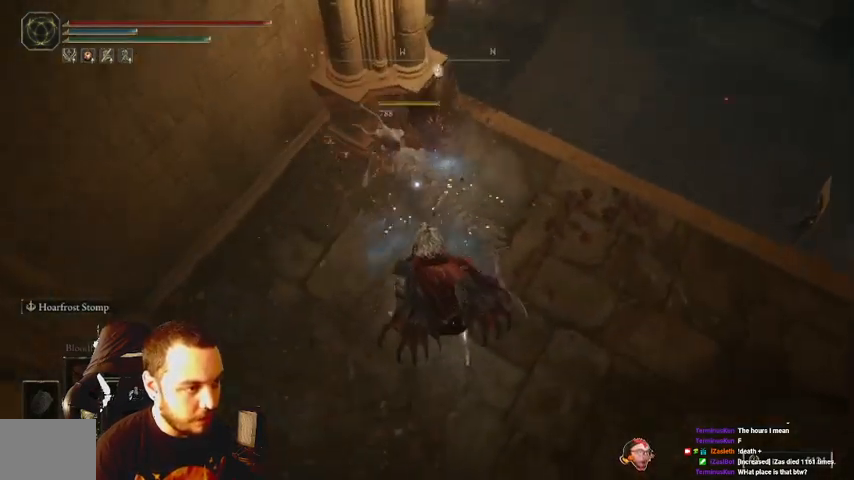
{"buttons": [], "left_stick": "left", "right_stick": "right", "events": [[200, "left_stick", "up-left"], [333, "left_stick", "left"], [467, "right_stick", "right"]]}
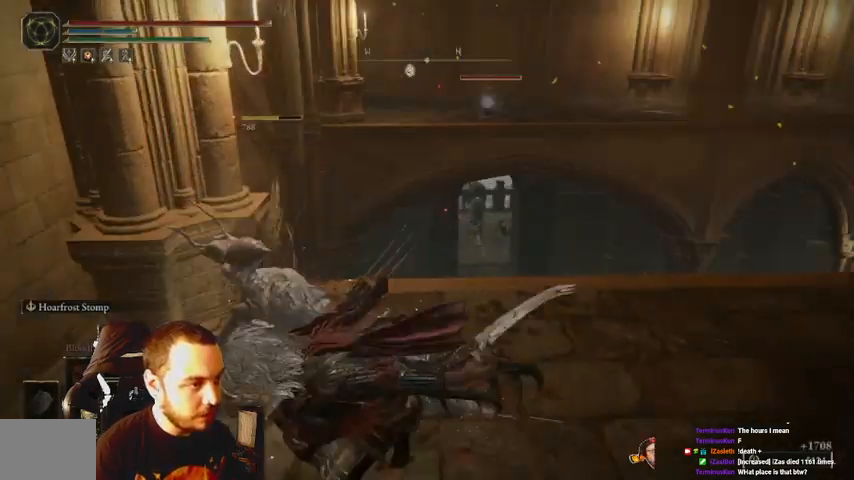
{"buttons": [], "left_stick": "left", "right_stick": "center", "events": [[133, "right_stick", "center"]]}
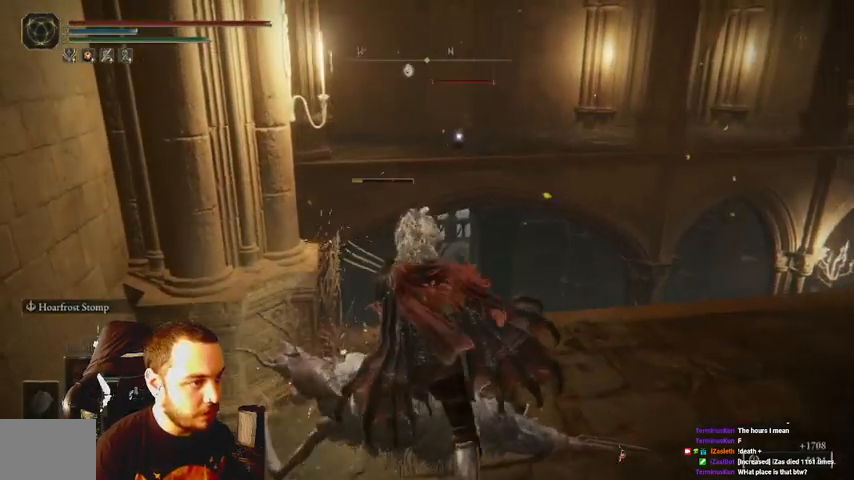
{"buttons": [], "left_stick": "right", "right_stick": "right", "events": [[67, "left_stick", "down"], [167, "right_stick", "right"], [200, "left_stick", "down-right"], [500, "left_stick", "right"]]}
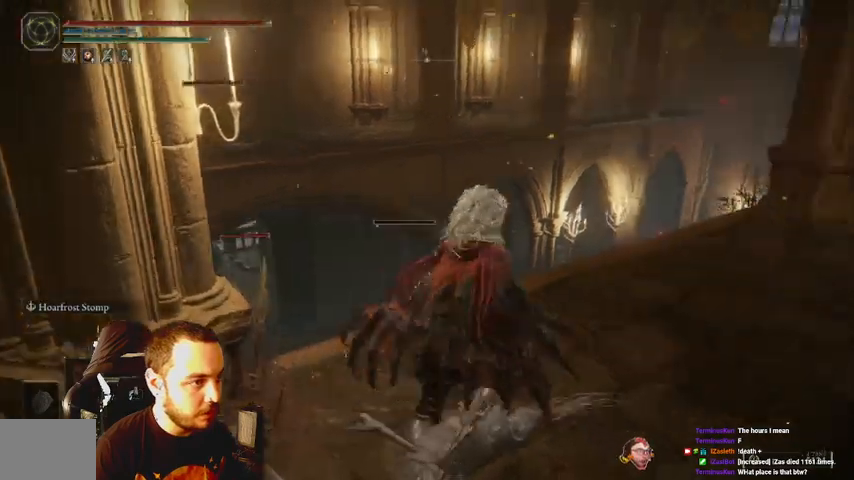
{"buttons": ["B"], "left_stick": "up-right", "right_stick": "center", "events": [[133, "left_stick", "up-right"], [167, "right_stick", "center"], [400, "B", "down"]]}
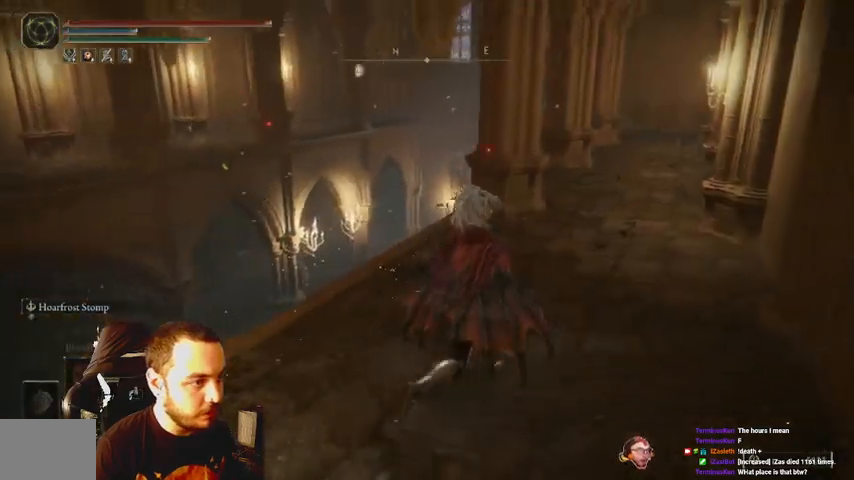
{"buttons": ["B"], "left_stick": "up-right", "right_stick": "center", "events": []}
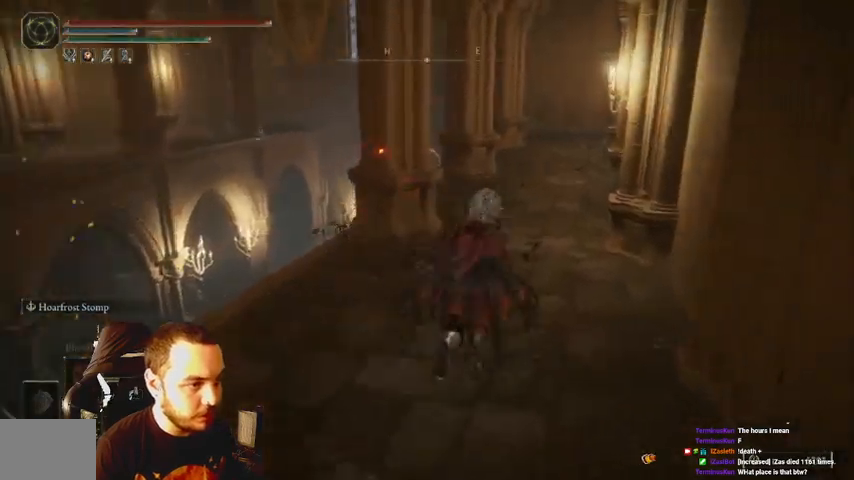
{"buttons": ["B"], "left_stick": "up-right", "right_stick": "center", "events": []}
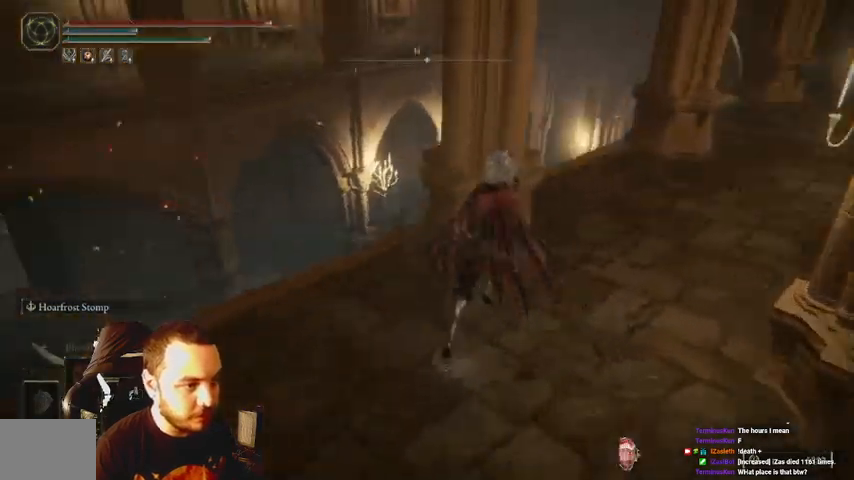
{"buttons": ["B"], "left_stick": "up-right", "right_stick": "center", "events": []}
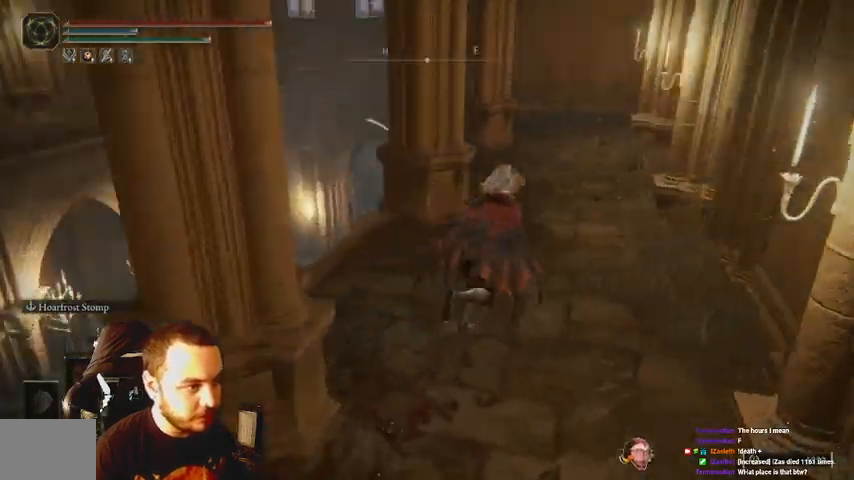
{"buttons": ["B"], "left_stick": "up", "right_stick": "center"}